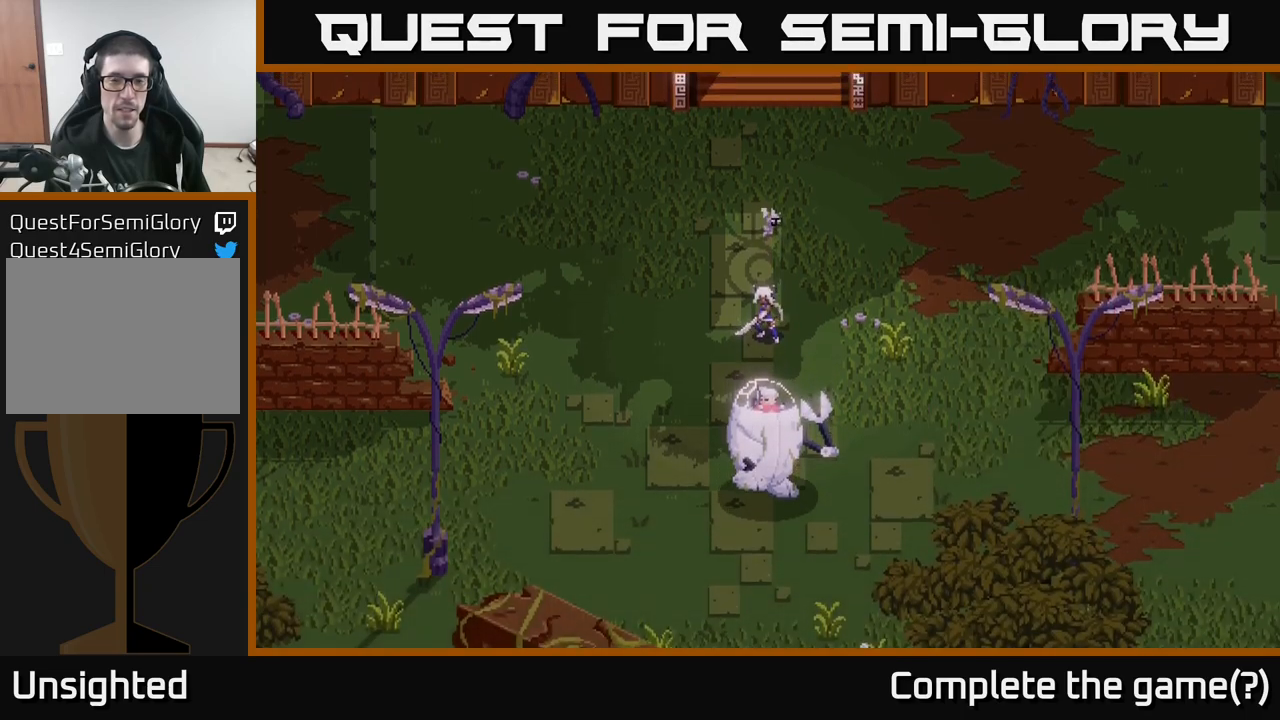
Gameplay with a controller (Xbox layout); each line is a JSON object with the inputs held at the frame after it. "events" lists button and stick changes between this image and that frame as [ms after this image, input, new state], when the widget could be followed in between.
{"buttons": [], "left_stick": "center", "right_stick": "center", "events": []}
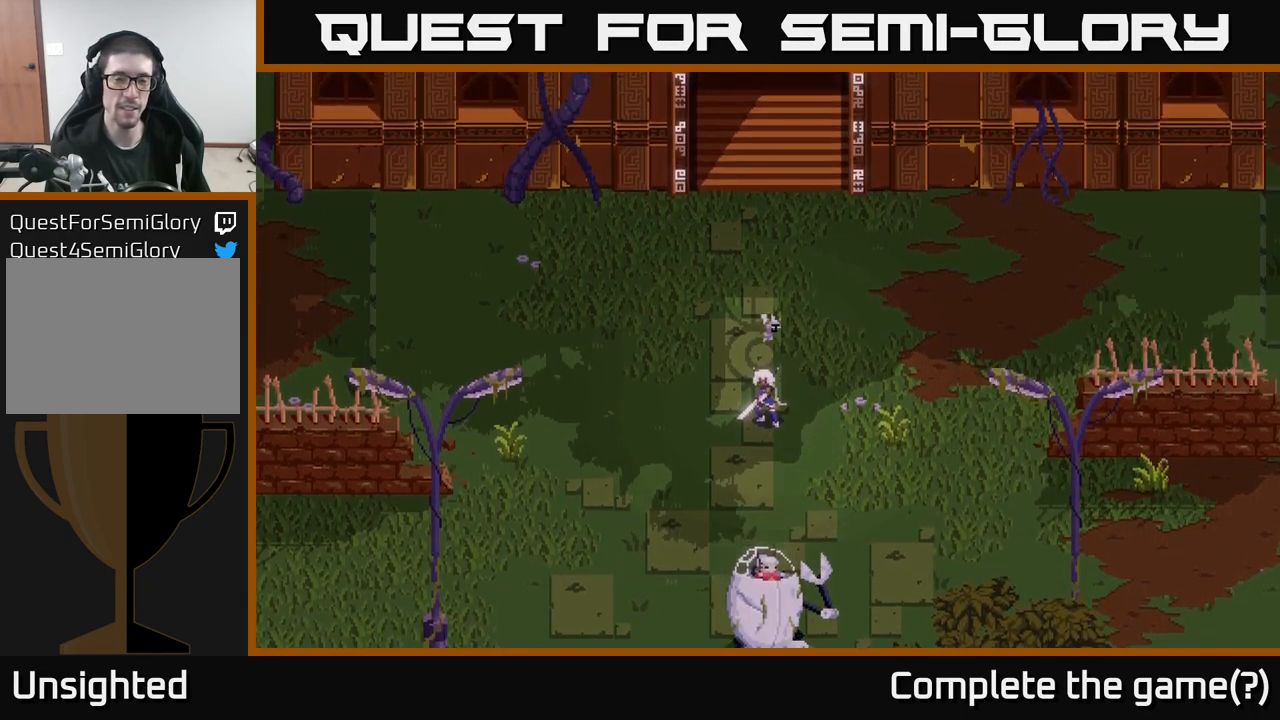
{"buttons": [], "left_stick": "center", "right_stick": "center", "events": [[50, "right_stick", "down-left"], [150, "right_stick", "center"]]}
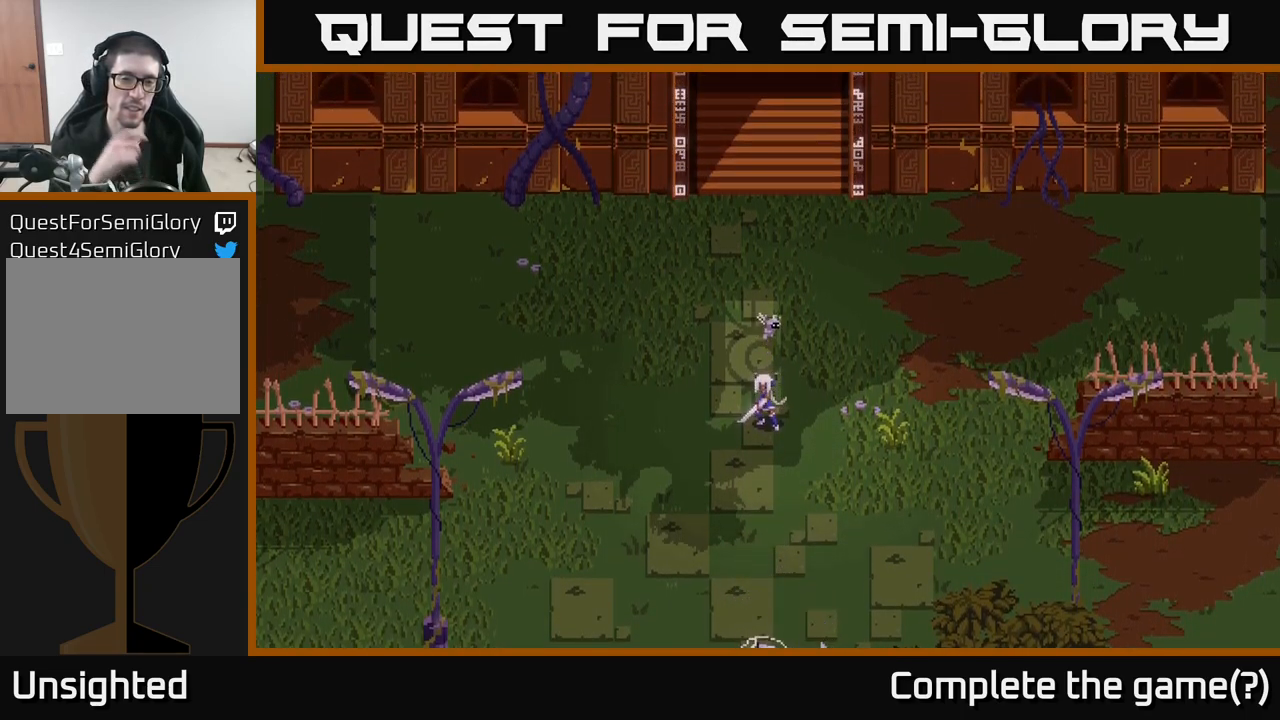
{"buttons": [], "left_stick": "center", "right_stick": "center", "events": []}
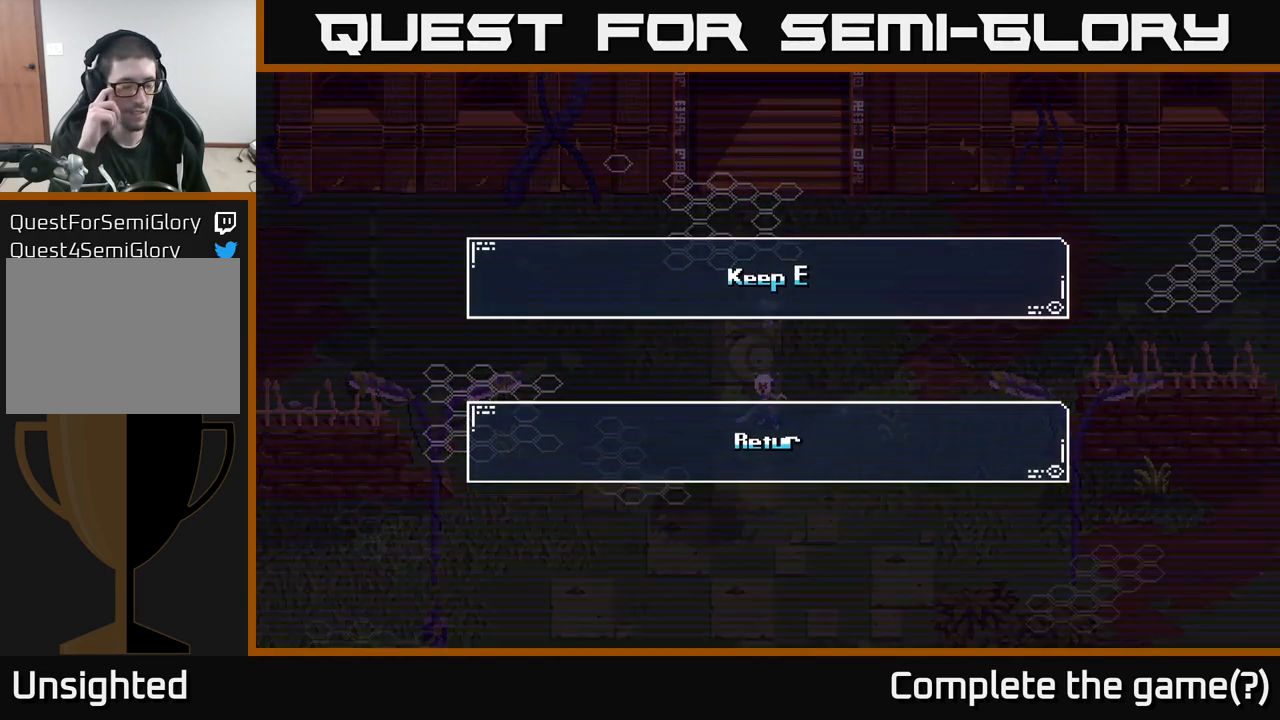
{"buttons": [], "left_stick": "center", "right_stick": "center", "events": []}
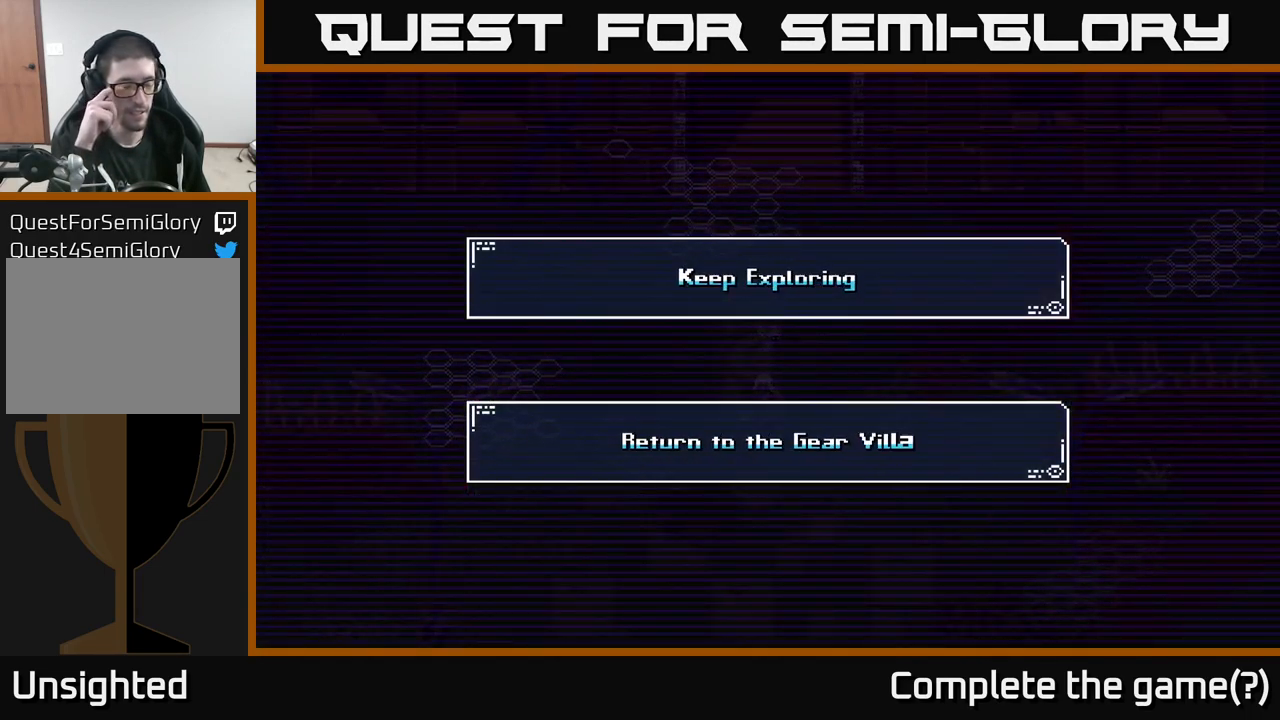
{"buttons": [], "left_stick": "center", "right_stick": "center", "events": []}
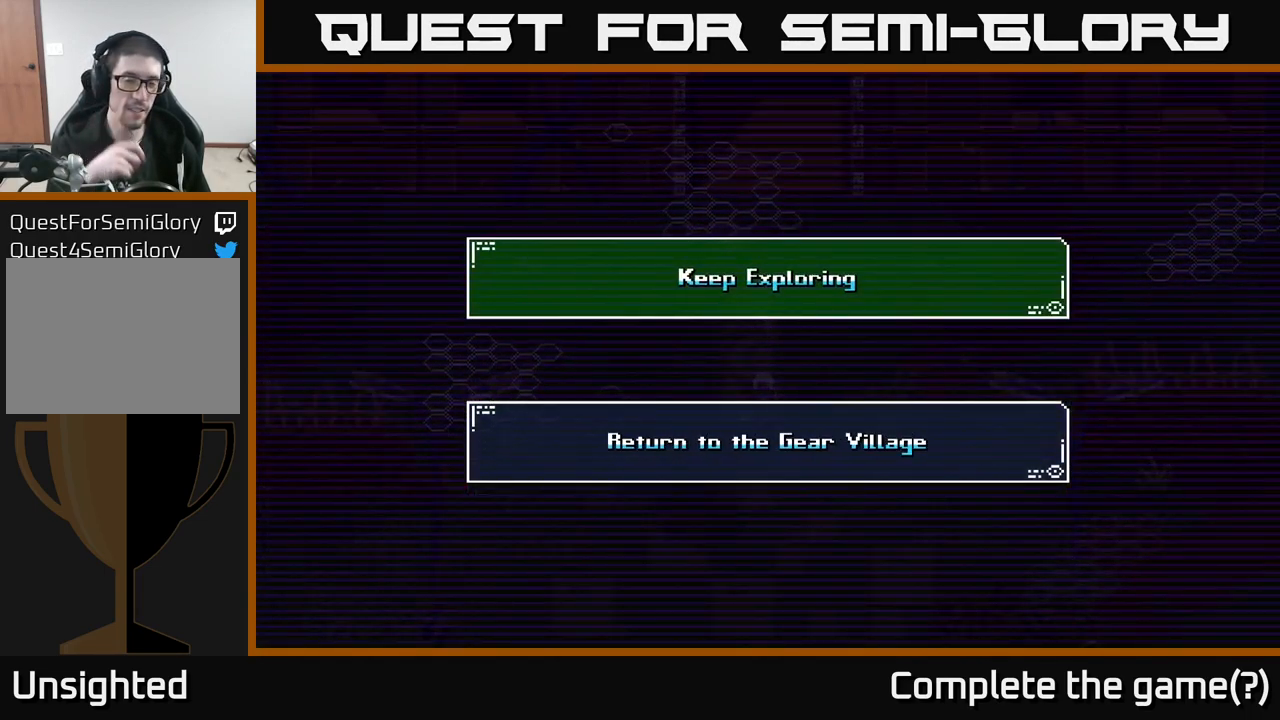
{"buttons": [], "left_stick": "center", "right_stick": "center", "events": []}
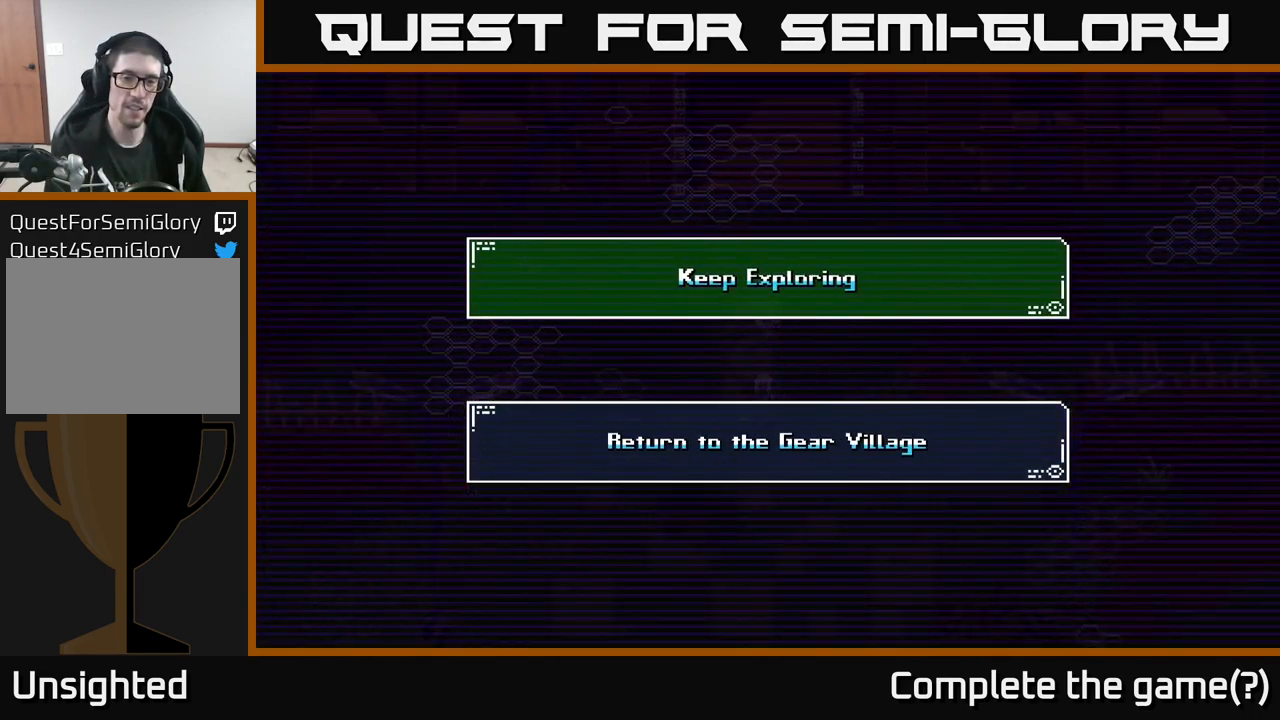
{"buttons": [], "left_stick": "center", "right_stick": "center", "events": [[267, "left_stick", "down"], [450, "left_stick", "center"]]}
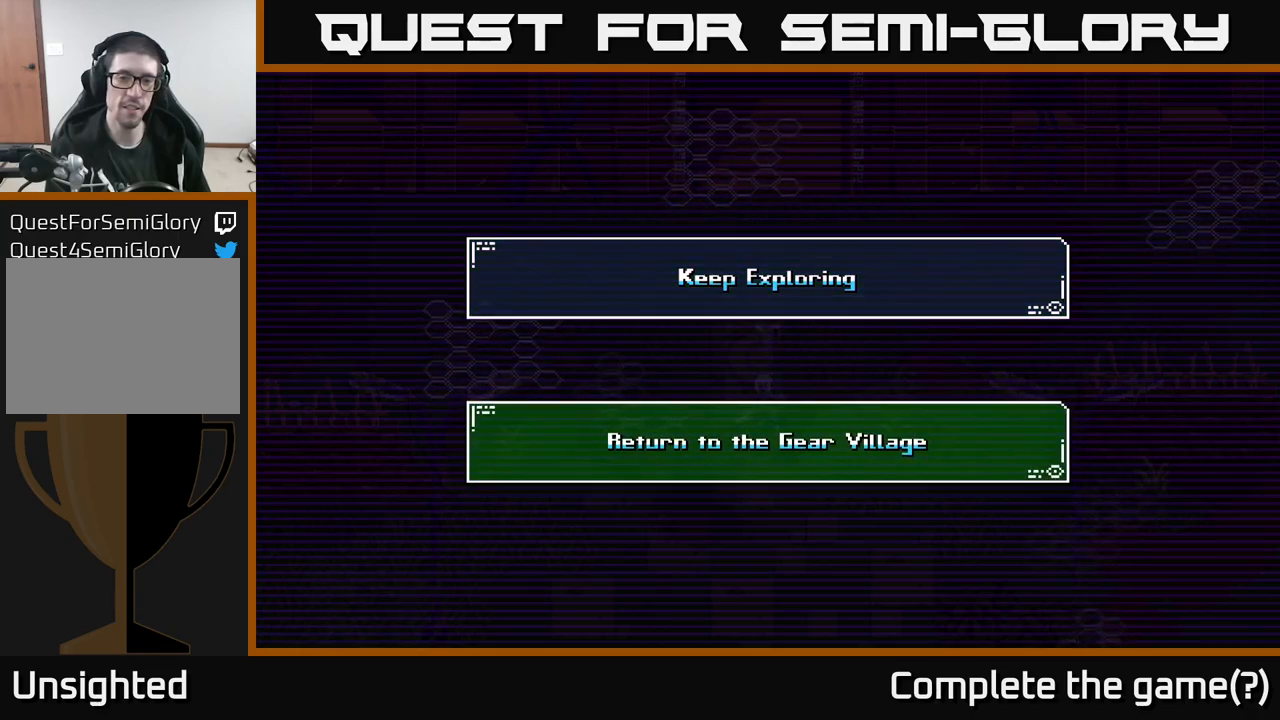
{"buttons": [], "left_stick": "center", "right_stick": "center", "events": [[50, "left_stick", "up"], [100, "left_stick", "up-left"], [234, "left_stick", "center"], [417, "A", "down"], [500, "A", "up"]]}
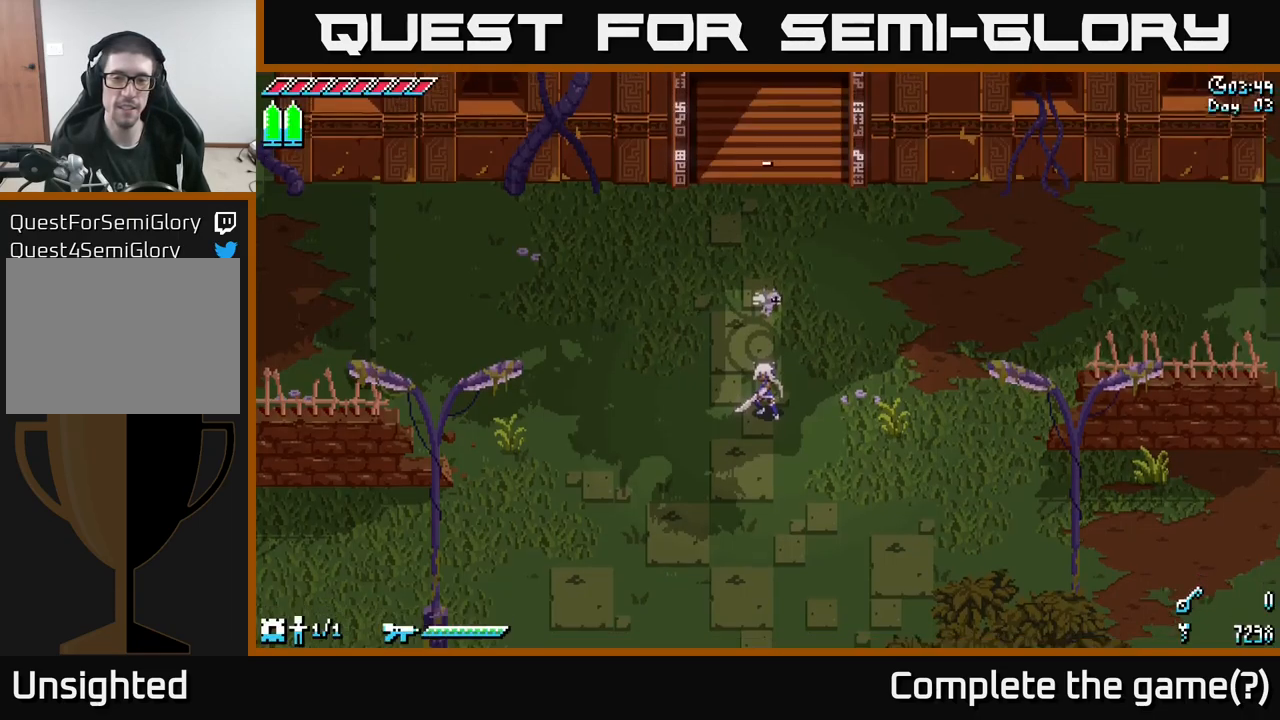
{"buttons": [], "left_stick": "up", "right_stick": "center", "events": [[367, "left_stick", "up"]]}
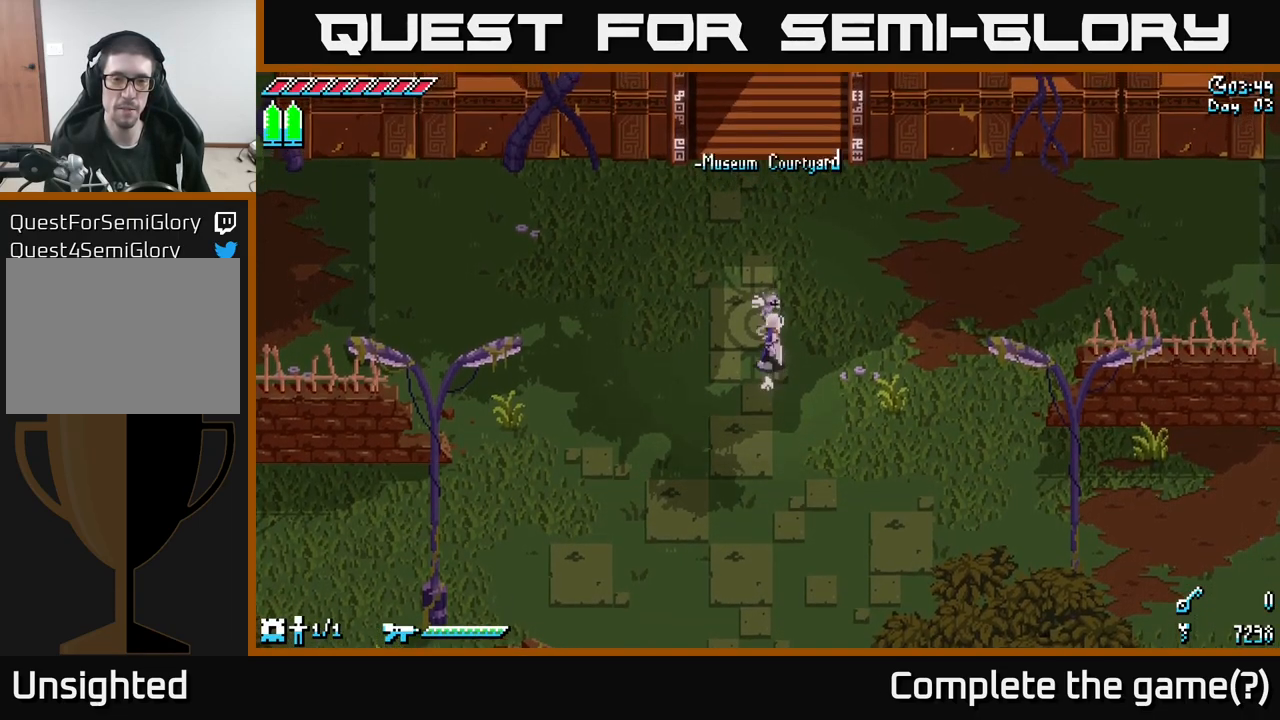
{"buttons": [], "left_stick": "center", "right_stick": "center", "events": [[17, "left_stick", "center"], [167, "SELECT", "down"], [350, "SELECT", "up"]]}
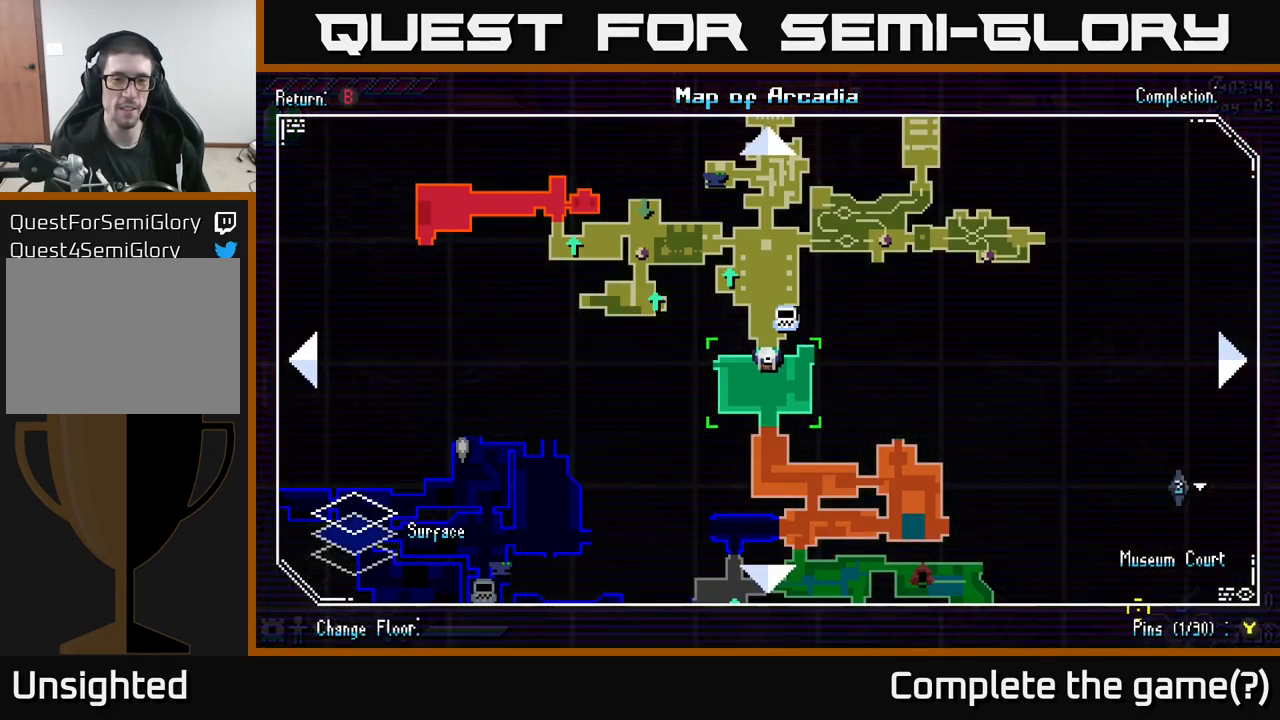
{"buttons": [], "left_stick": "center", "right_stick": "center", "events": []}
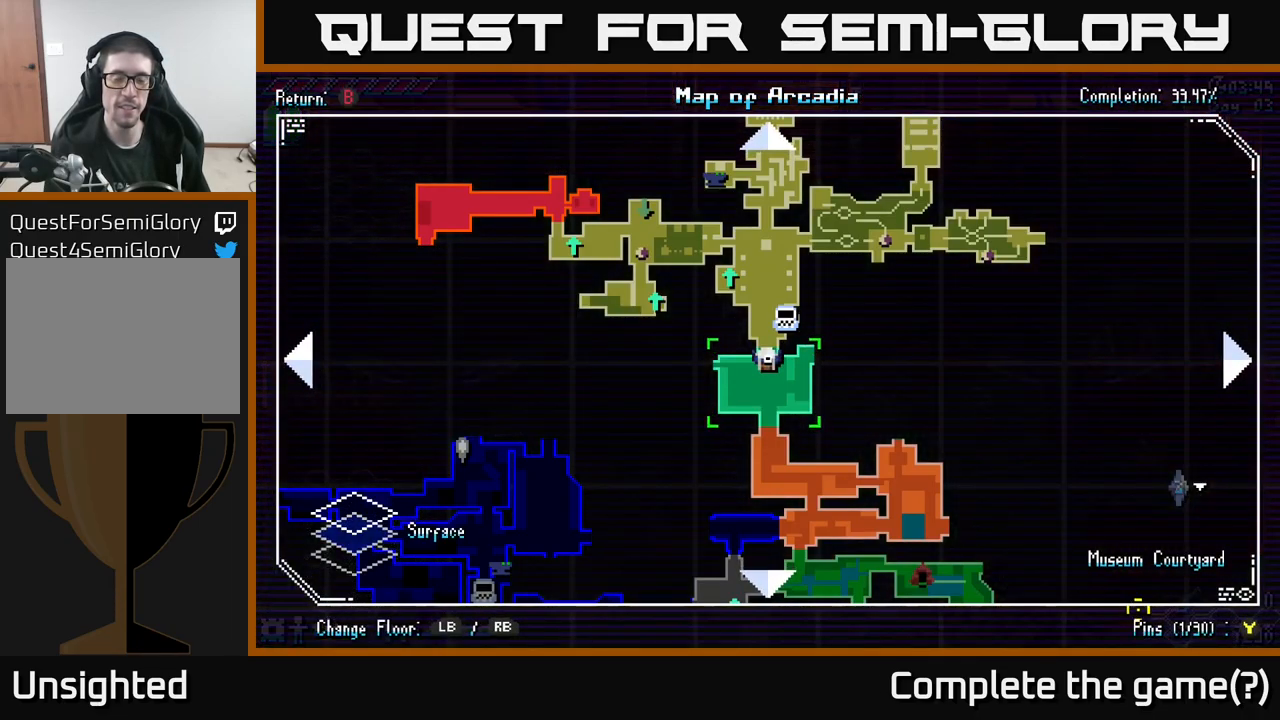
{"buttons": [], "left_stick": "center", "right_stick": "center", "events": [[117, "left_stick", "up"], [267, "left_stick", "center"]]}
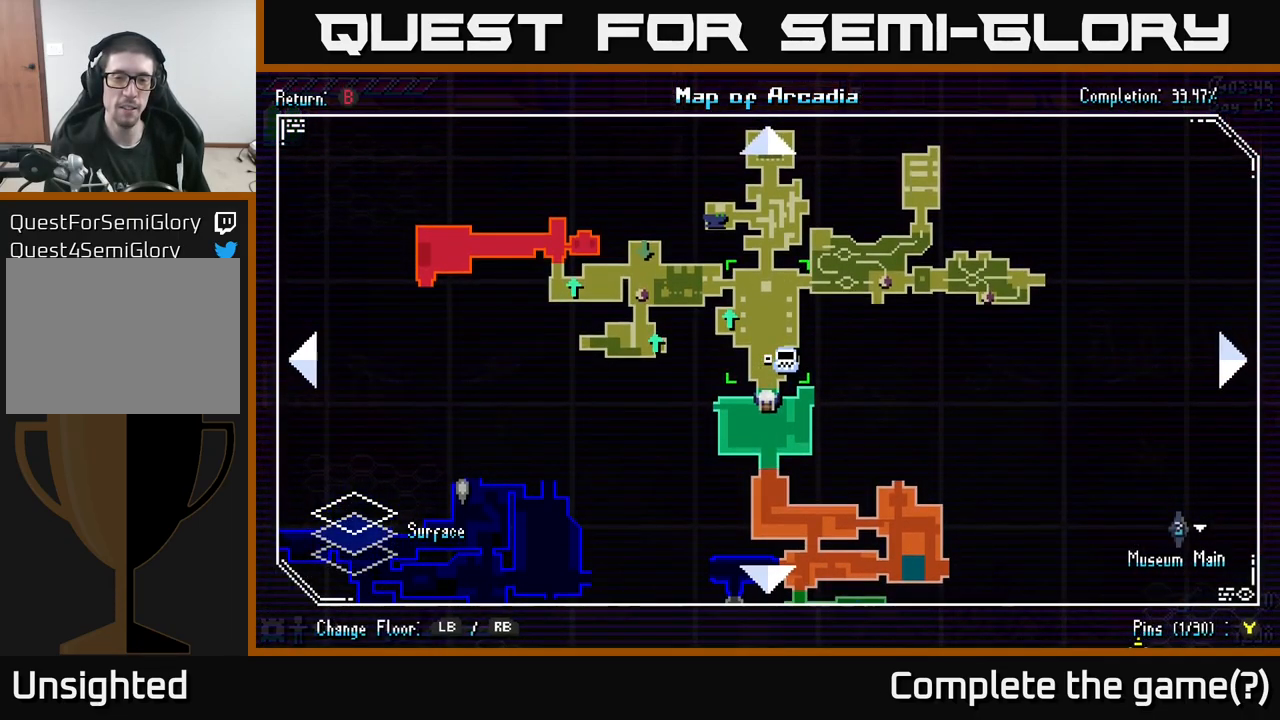
{"buttons": [], "left_stick": "center", "right_stick": "center", "events": []}
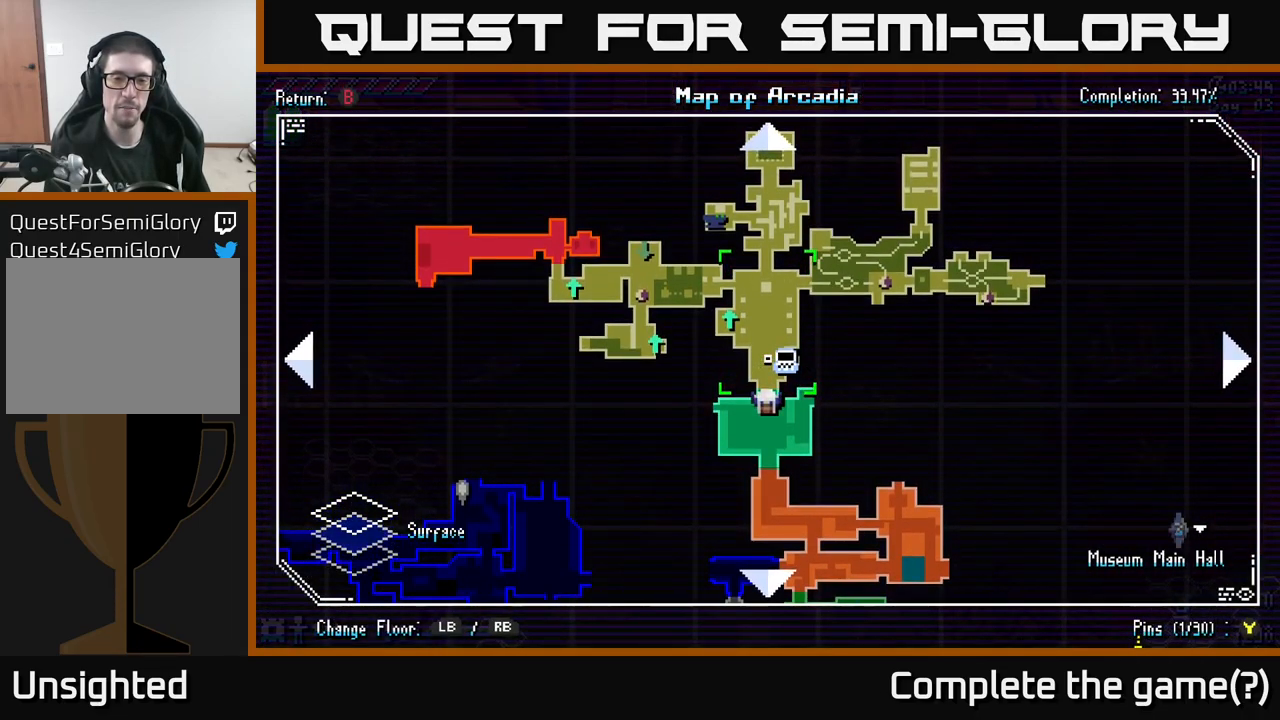
{"buttons": [], "left_stick": "center", "right_stick": "center", "events": []}
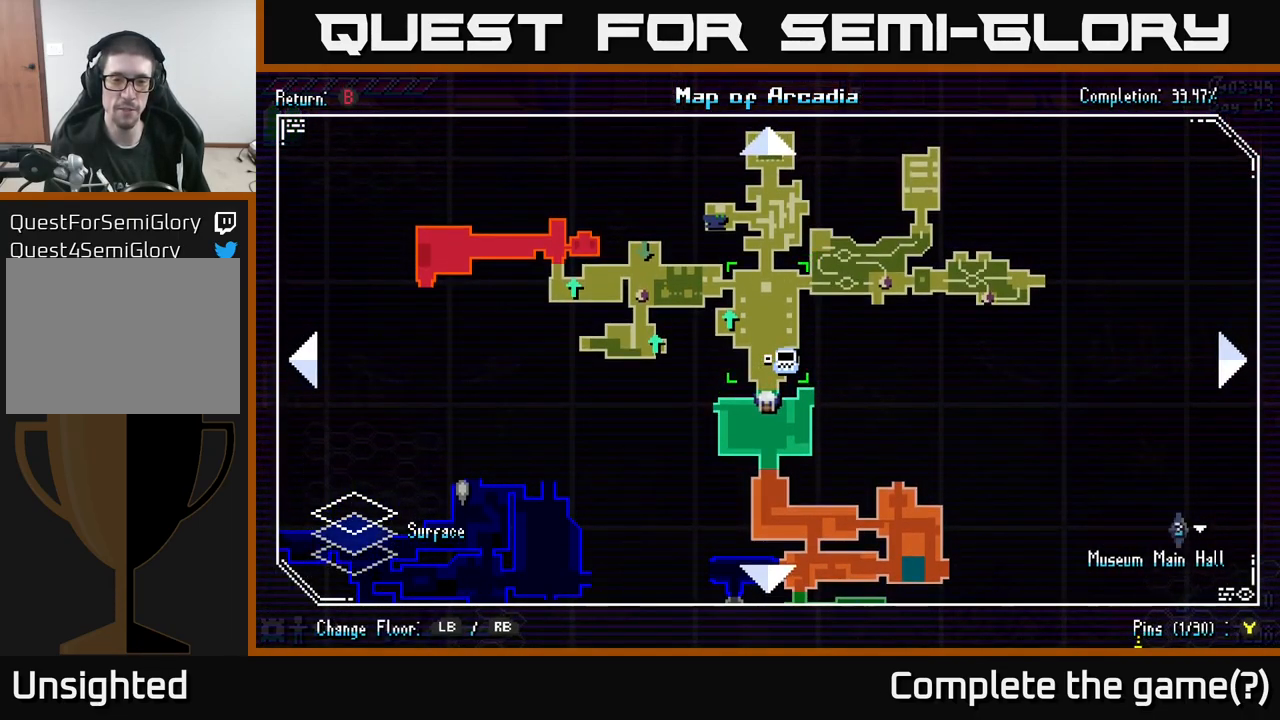
{"buttons": ["X"], "left_stick": "left", "right_stick": "center", "events": [[217, "SELECT", "down"], [284, "SELECT", "up"], [434, "left_stick", "left"], [484, "X", "down"]]}
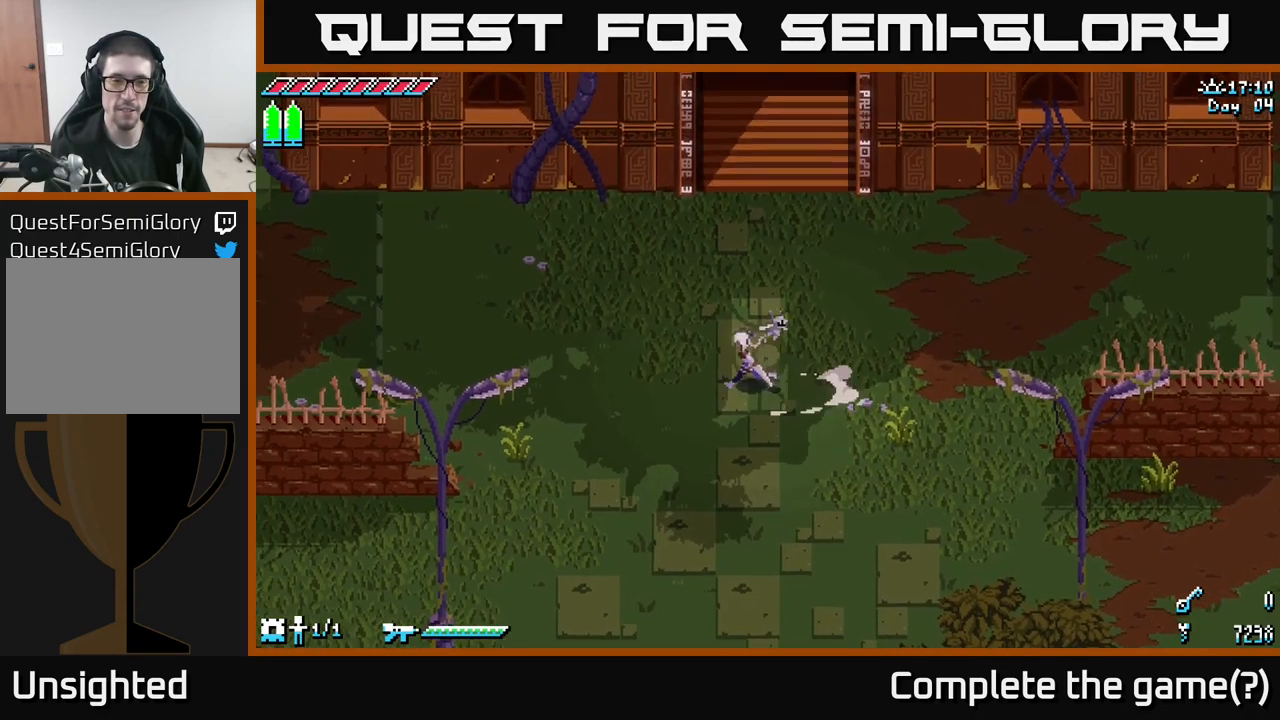
{"buttons": ["X"], "left_stick": "up-left", "right_stick": "center", "events": [[384, "left_stick", "up-left"]]}
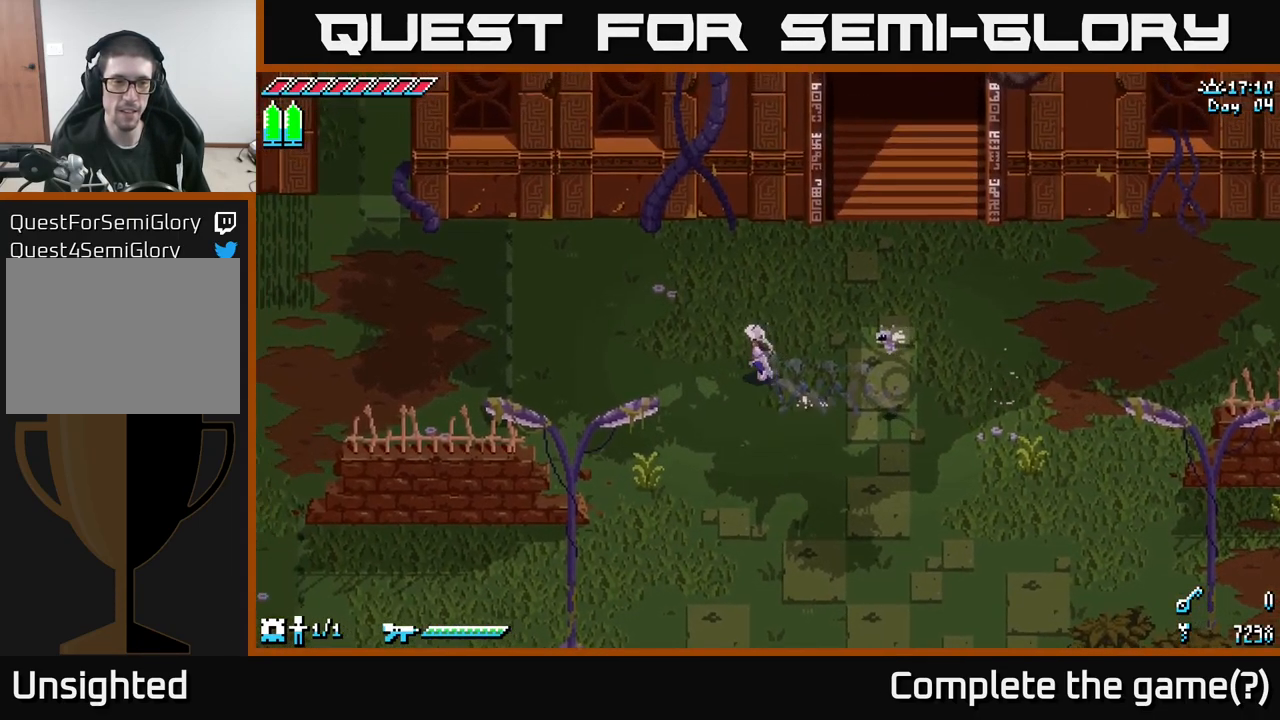
{"buttons": ["A", "X"], "left_stick": "left", "right_stick": "center", "events": [[150, "left_stick", "left"], [416, "A", "down"]]}
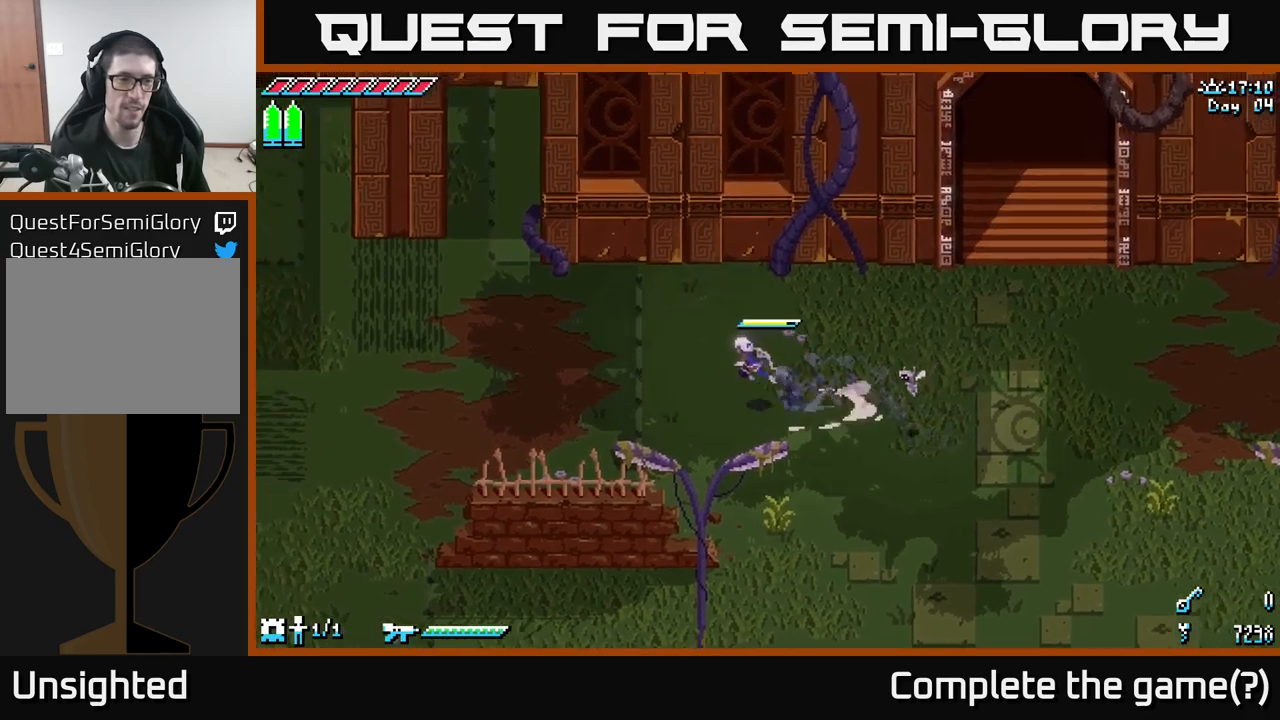
{"buttons": ["X"], "left_stick": "up-left", "right_stick": "center", "events": [[50, "A", "up"], [233, "A", "down"], [400, "A", "up"], [500, "left_stick", "up-left"]]}
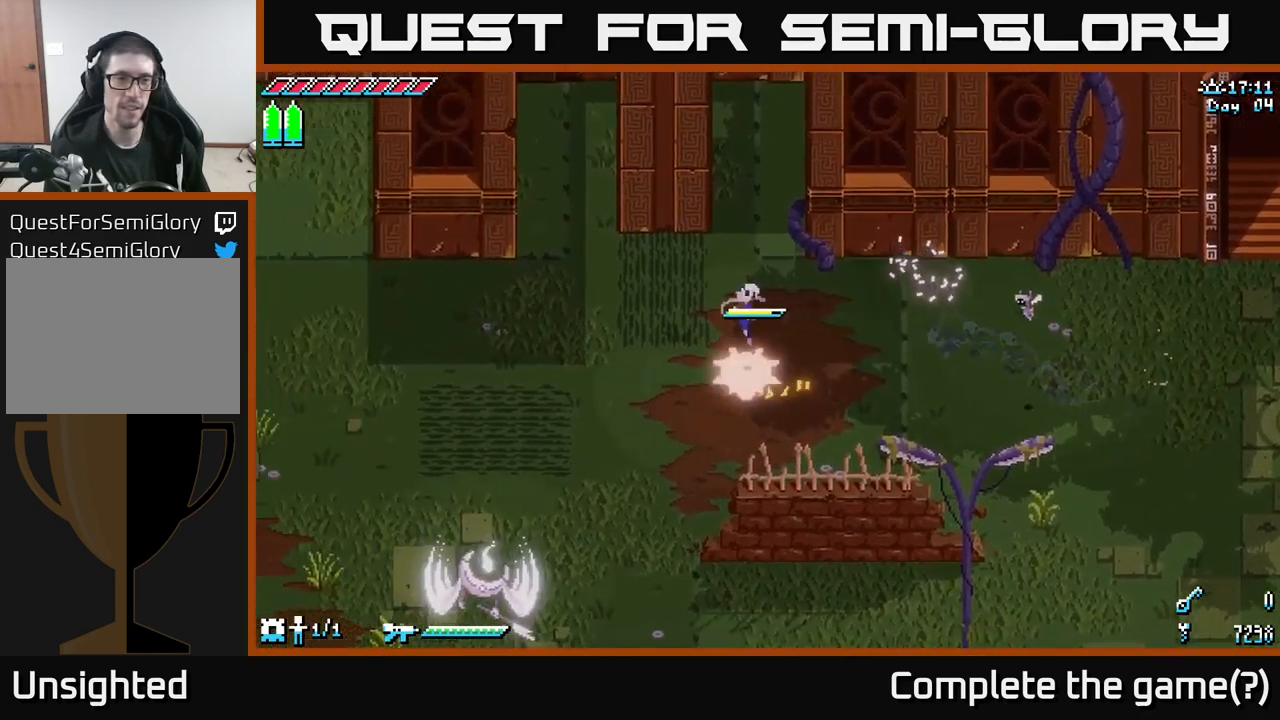
{"buttons": ["X"], "left_stick": "up-left", "right_stick": "center", "events": []}
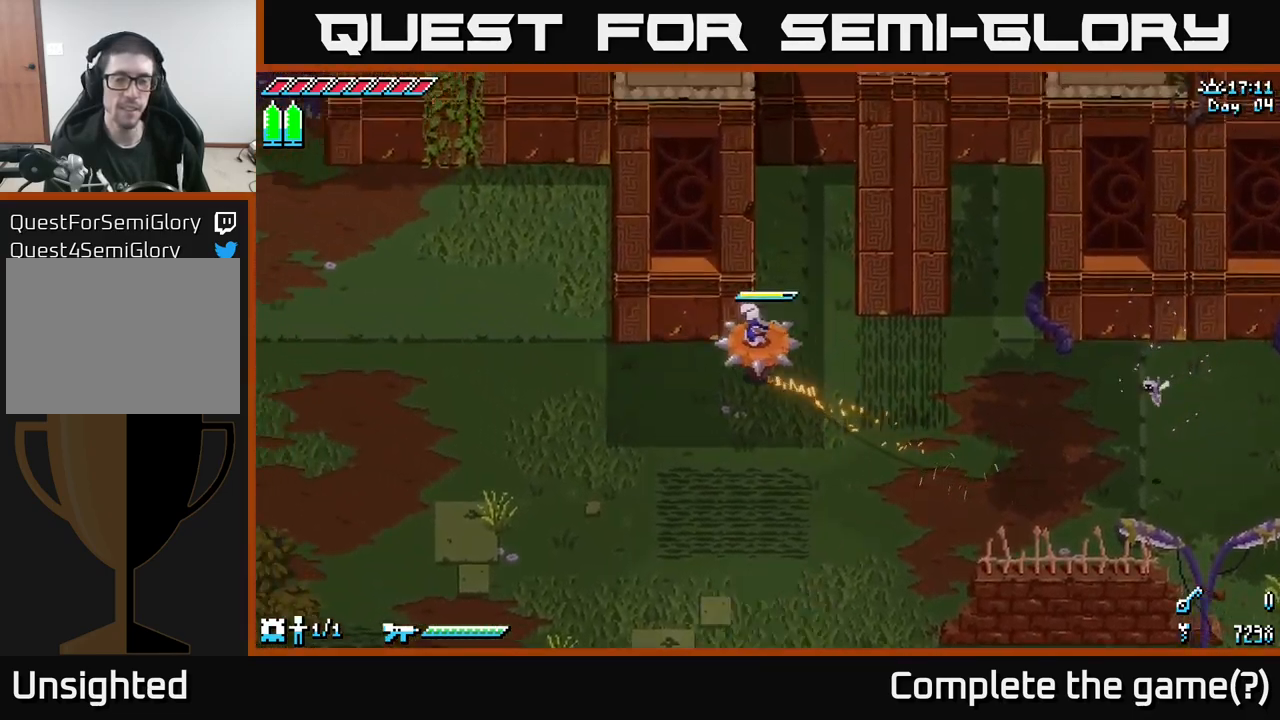
{"buttons": ["A"], "left_stick": "down-right", "right_stick": "center", "events": [[100, "left_stick", "up"], [233, "left_stick", "up-right"], [383, "left_stick", "down-right"], [450, "A", "down"], [466, "X", "up"]]}
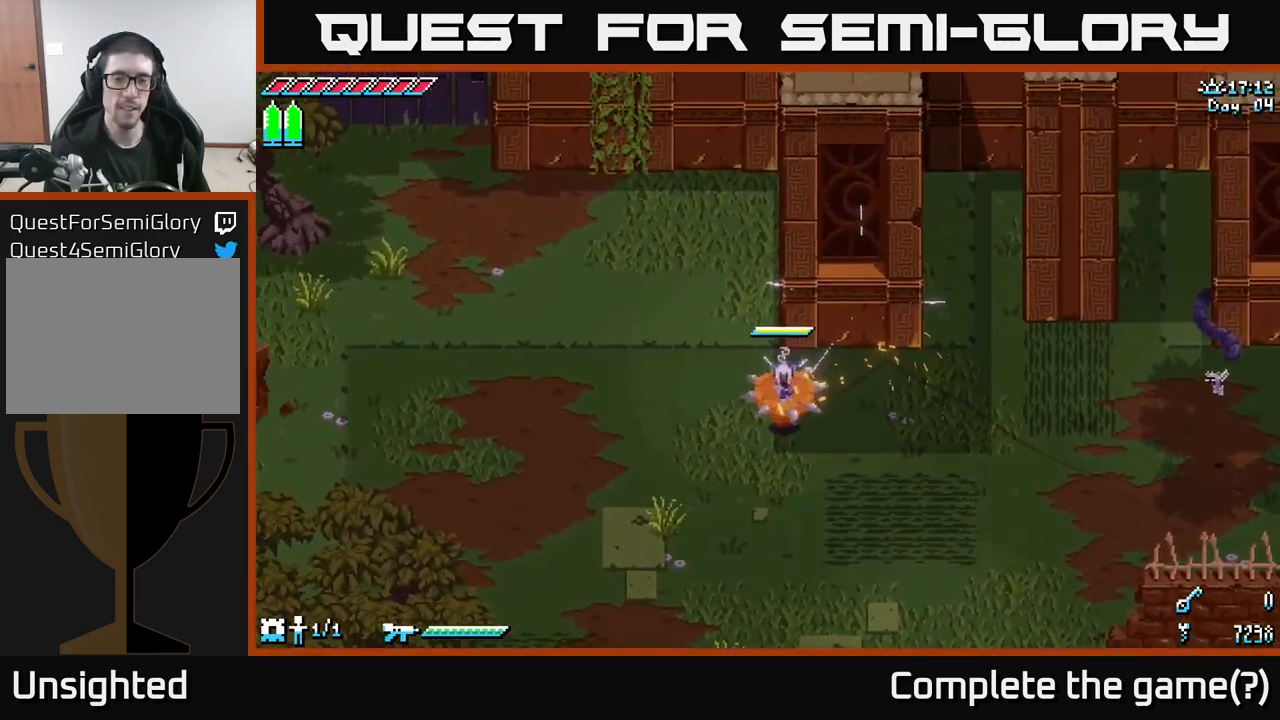
{"buttons": [], "left_stick": "down", "right_stick": "center", "events": [[100, "left_stick", "right"], [133, "A", "up"], [316, "left_stick", "down"]]}
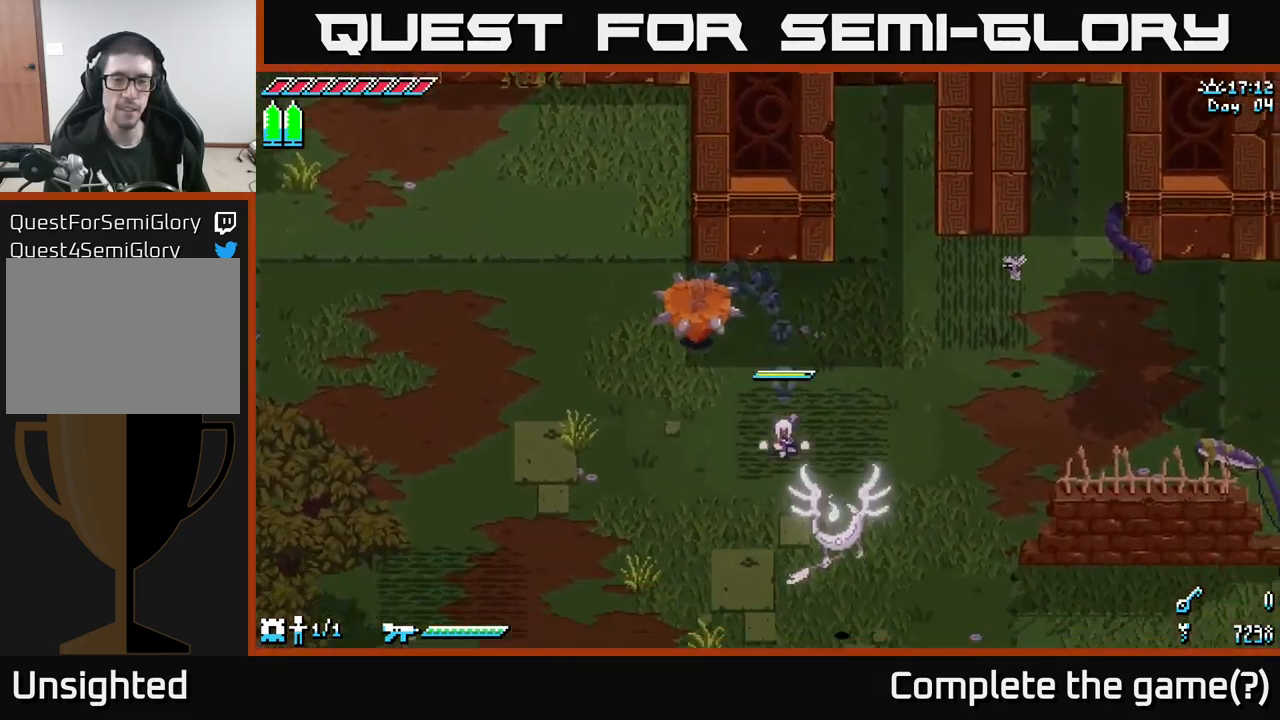
{"buttons": [], "left_stick": "center", "right_stick": "center", "events": [[333, "left_stick", "center"]]}
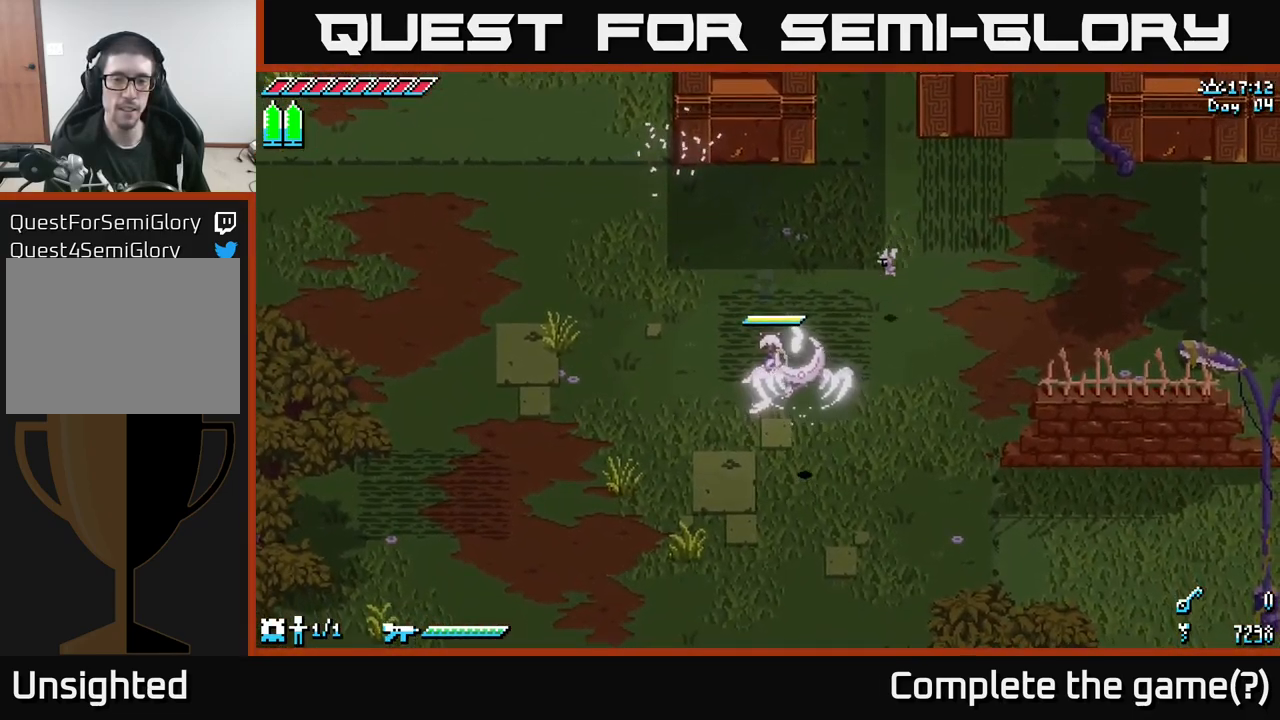
{"buttons": [], "left_stick": "up-left", "right_stick": "center", "events": [[200, "left_stick", "up-left"]]}
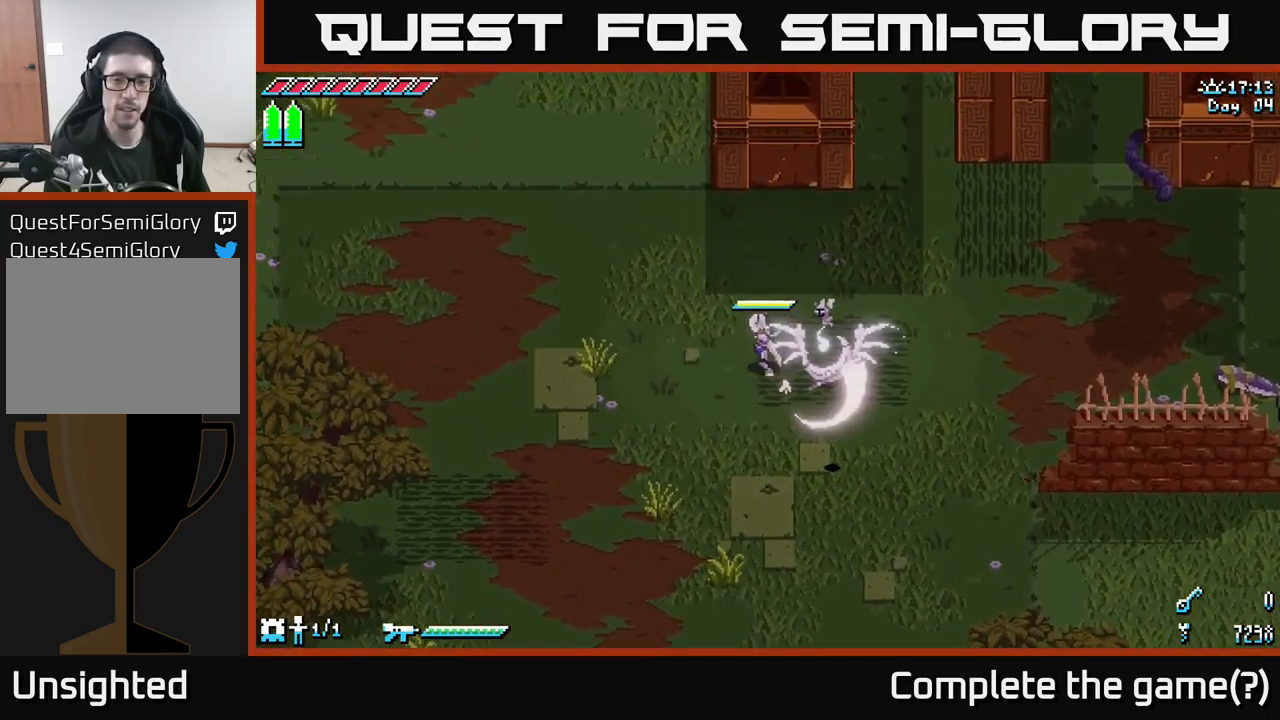
{"buttons": ["X"], "left_stick": "up-left", "right_stick": "center", "events": [[250, "X", "down"]]}
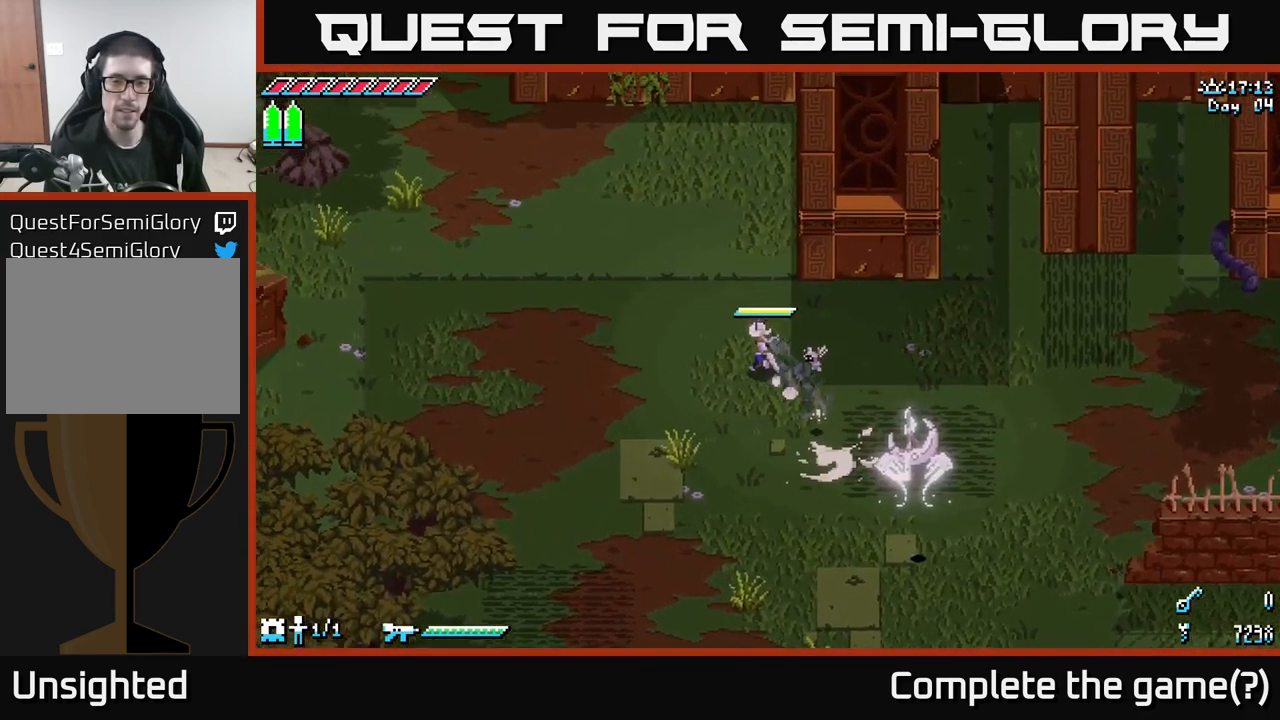
{"buttons": ["X"], "left_stick": "down-right", "right_stick": "center", "events": [[166, "left_stick", "center"], [350, "left_stick", "down-right"]]}
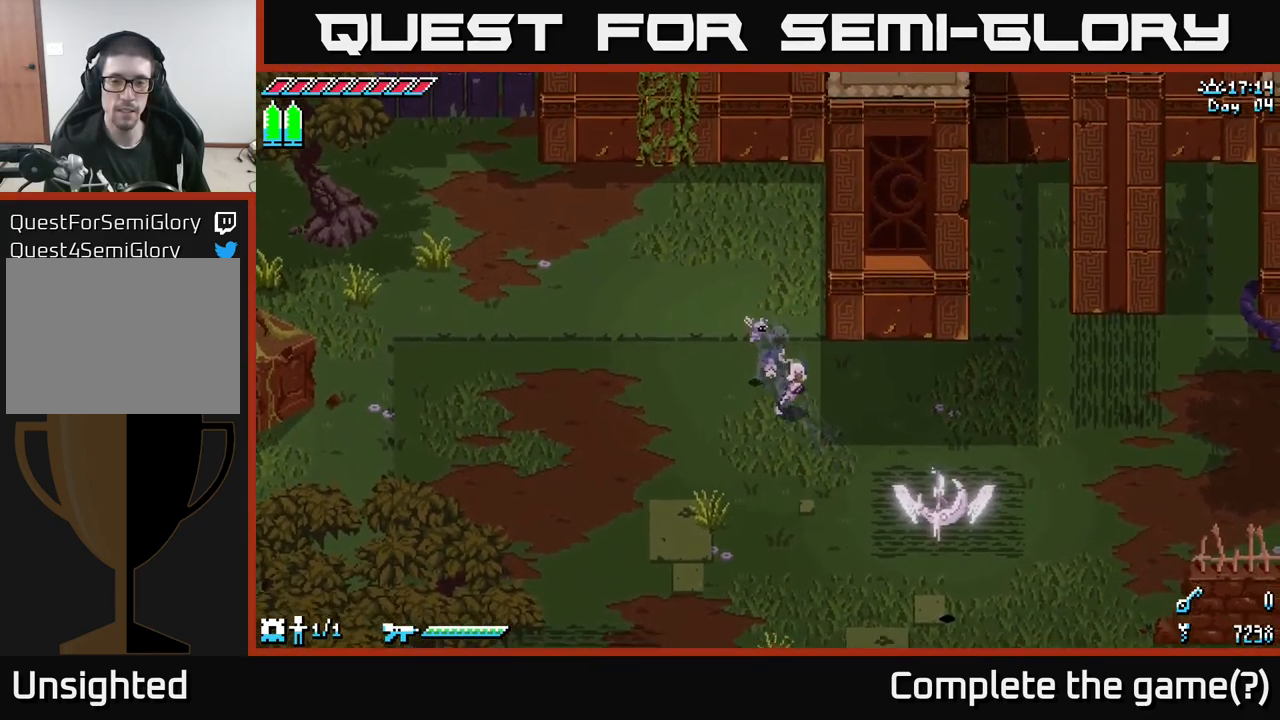
{"buttons": ["X"], "left_stick": "down-right", "right_stick": "center", "events": [[350, "A", "down"], [500, "A", "up"]]}
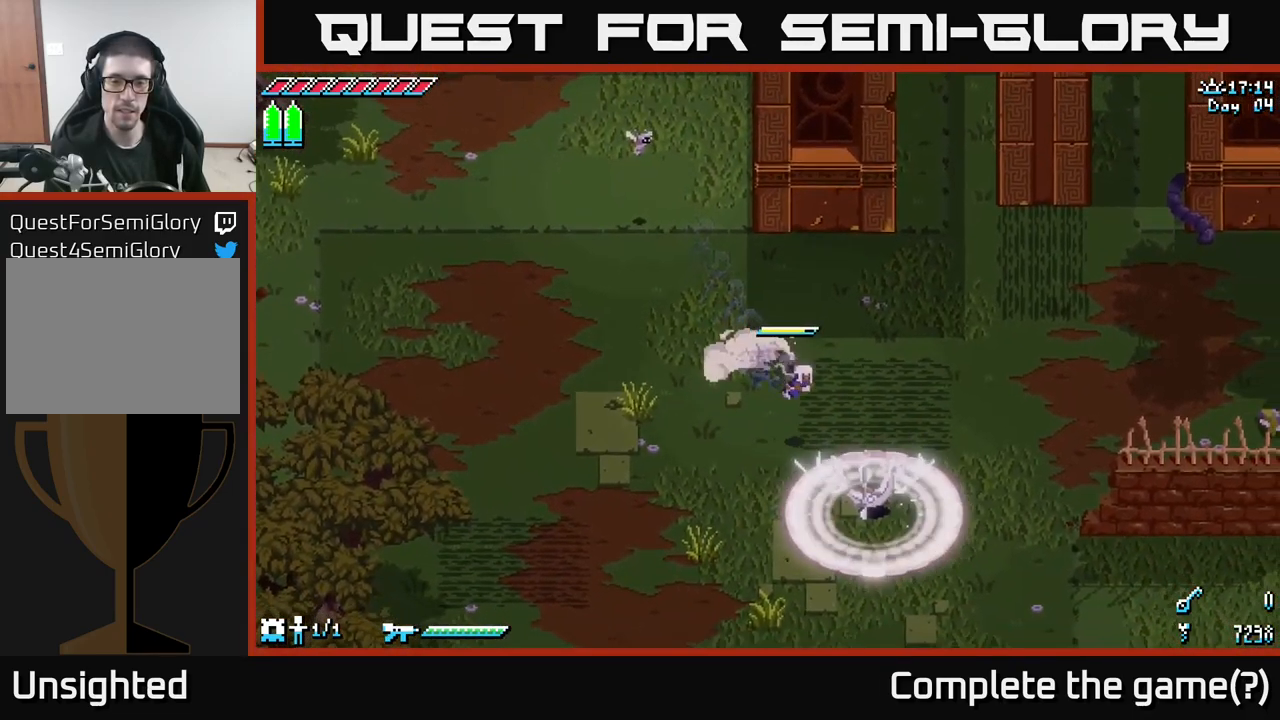
{"buttons": [], "left_stick": "center", "right_stick": "center", "events": [[50, "R2", "down"], [200, "R2", "up"], [233, "left_stick", "center"], [316, "X", "up"]]}
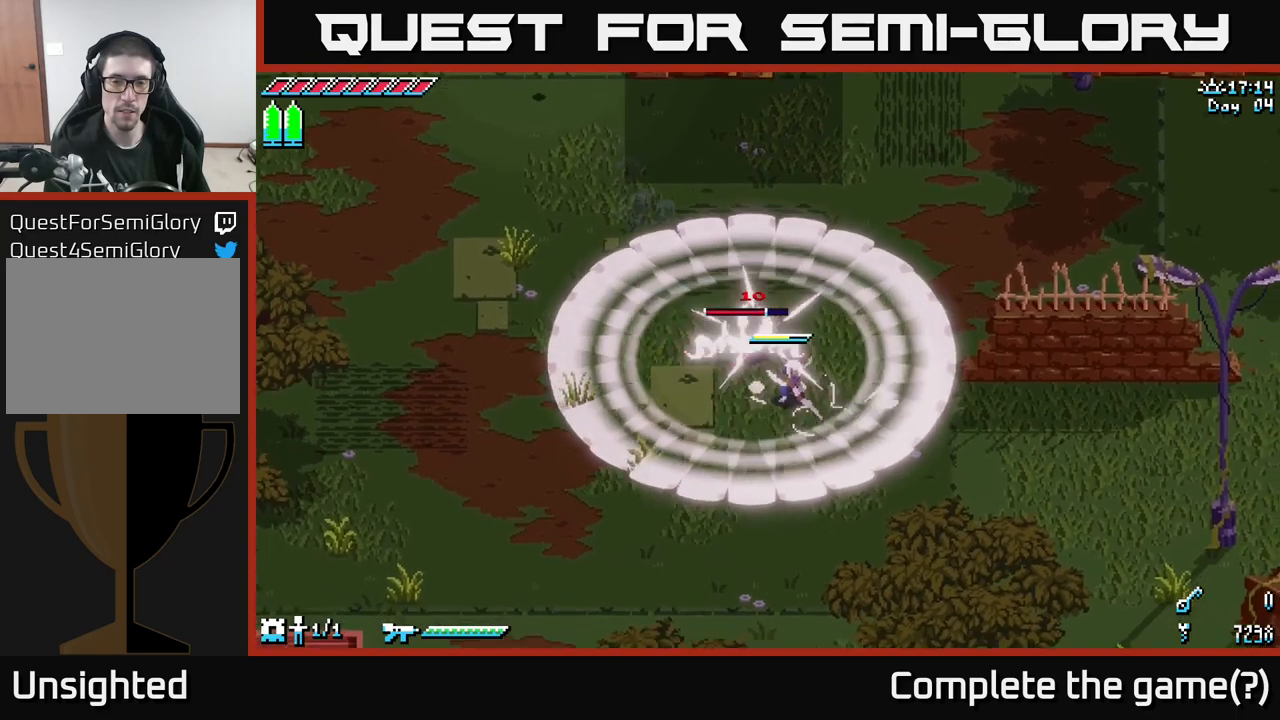
{"buttons": [], "left_stick": "up-left", "right_stick": "center", "events": [[117, "left_stick", "up-left"], [200, "R2", "down"], [333, "R2", "up"]]}
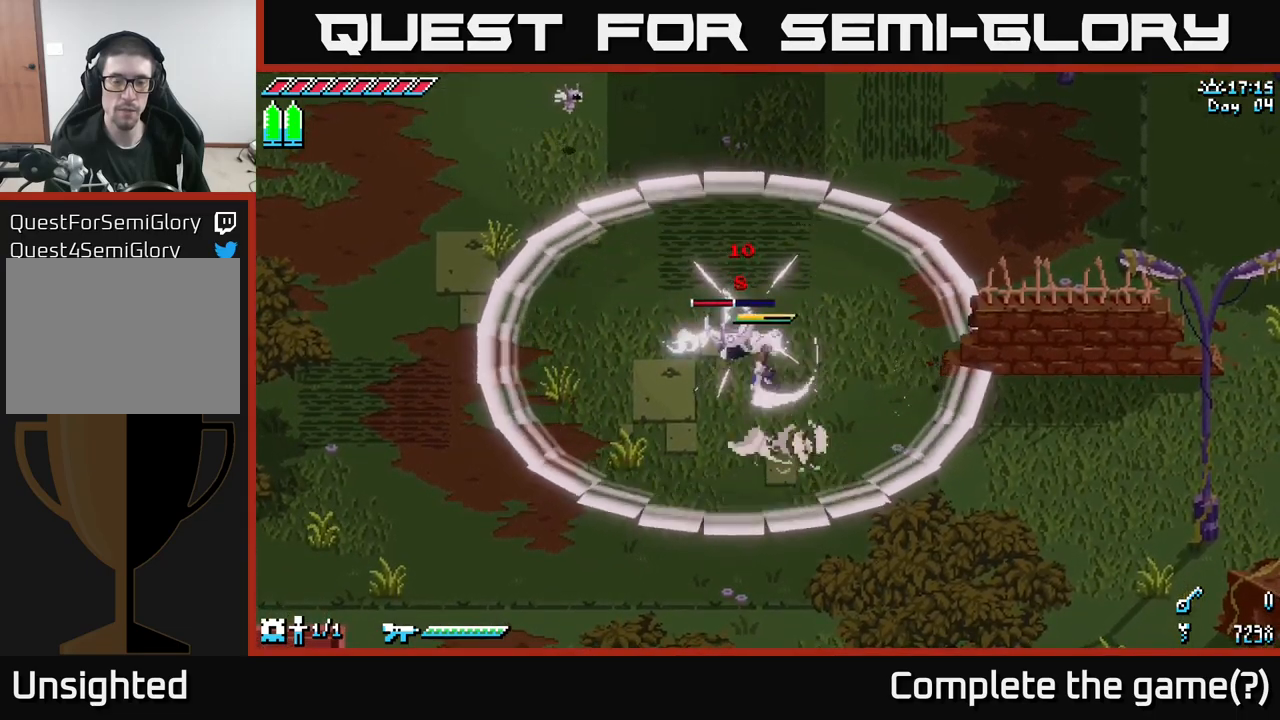
{"buttons": [], "left_stick": "center", "right_stick": "up", "events": [[83, "R2", "down"], [233, "R2", "up"], [400, "left_stick", "center"], [483, "right_stick", "up"]]}